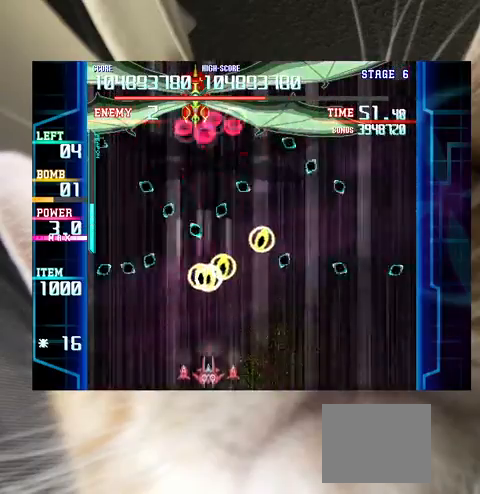
Gameplay with keyboard; each line is a JSON object with the keys held at the frame after it. "events" lists presses ("down") and releases ("up") of "a", "c", "ctrl", "d", "down", "f", "left", "right", "s", "shift", "up", "v", "x" and "z" between this image and that frame as [ms after this image, input, new state], when the widget could be followed in between. No other keys are recorded. Mouse input is not recorded.
{"keys": ["c", "right"], "events": [[67, "down", "down"], [100, "right", "down"], [200, "c", "down"], [200, "down", "up"], [200, "right", "up"], [300, "down", "down"], [300, "right", "down"], [333, "down", "up"], [333, "right", "up"], [433, "right", "down"]]}
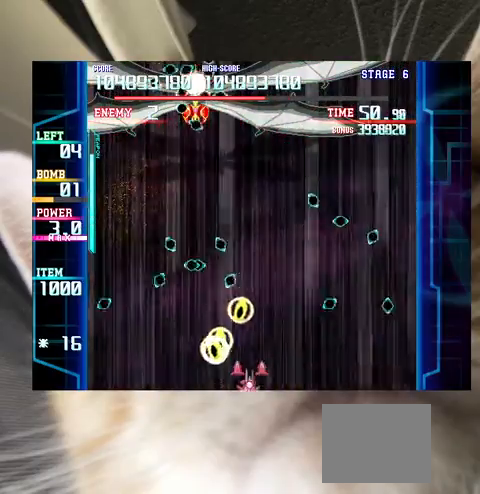
{"keys": ["c", "right", "up"], "events": [[267, "up", "down"], [333, "right", "up"], [500, "right", "down"]]}
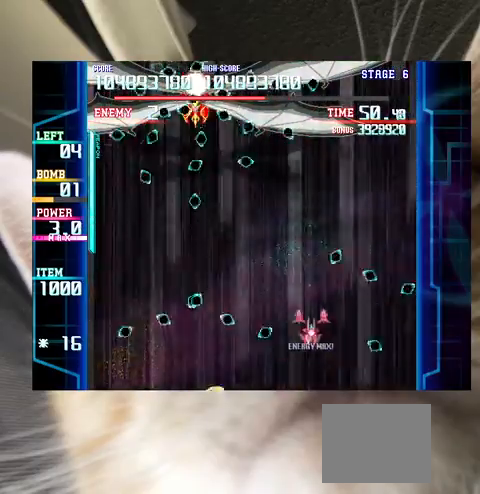
{"keys": ["left"], "events": [[33, "right", "up"], [67, "left", "down"], [467, "c", "up"], [467, "up", "up"]]}
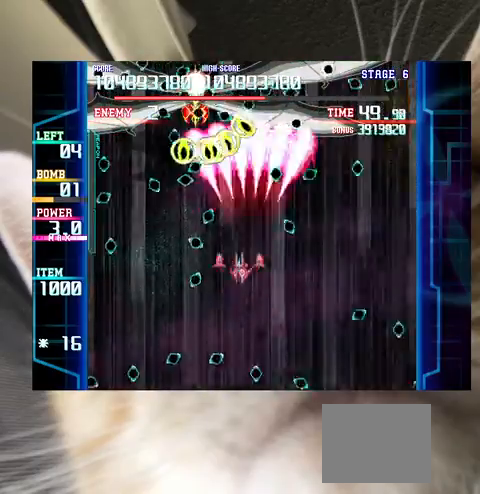
{"keys": ["shift", "z"], "events": [[33, "down", "down"], [33, "left", "up"], [233, "z", "down"], [367, "shift", "down"], [467, "down", "up"]]}
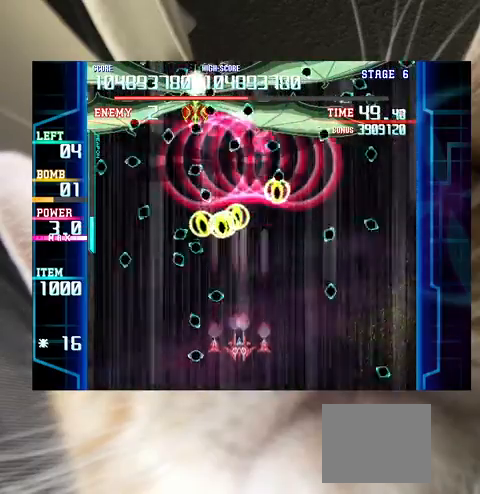
{"keys": ["left", "x"], "events": [[67, "down", "down"], [67, "right", "down"], [167, "shift", "up"], [200, "down", "up"], [300, "right", "up"], [333, "x", "down"], [400, "left", "down"], [400, "up", "down"], [400, "z", "up"], [500, "up", "up"]]}
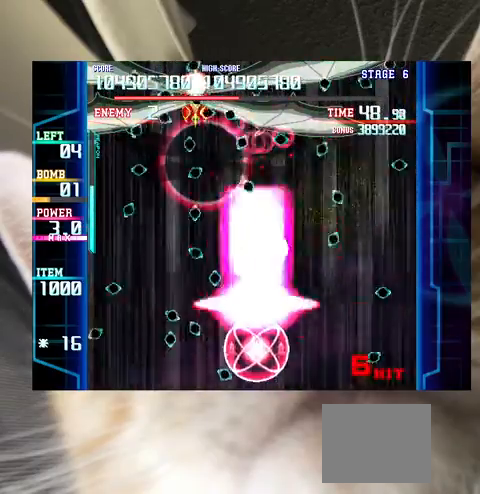
{"keys": [], "events": [[367, "up", "down"], [367, "x", "up"], [400, "left", "up"], [400, "right", "down"], [400, "up", "up"], [500, "right", "up"]]}
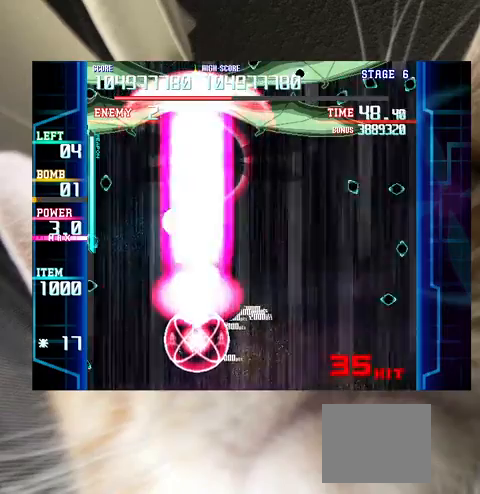
{"keys": ["c", "up"], "events": [[33, "down", "down"], [100, "down", "up"], [133, "c", "down"], [267, "up", "down"], [367, "up", "up"], [500, "up", "down"]]}
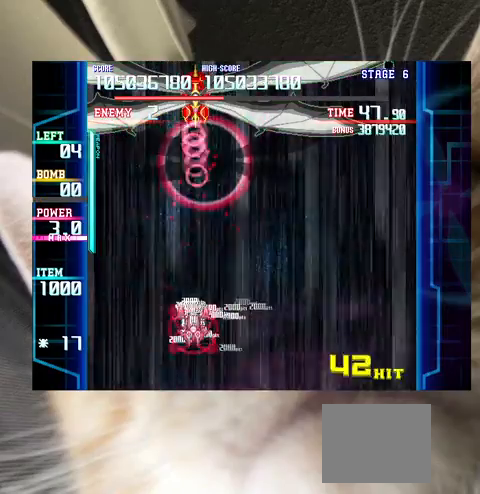
{"keys": ["z"], "events": [[400, "up", "up"], [433, "c", "up"], [467, "z", "down"]]}
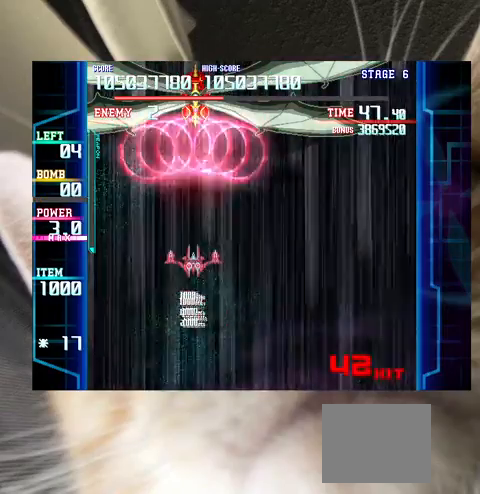
{"keys": ["shift", "z"], "events": [[167, "down", "down"], [233, "shift", "down"], [267, "down", "up"], [367, "down", "down"], [467, "down", "up"]]}
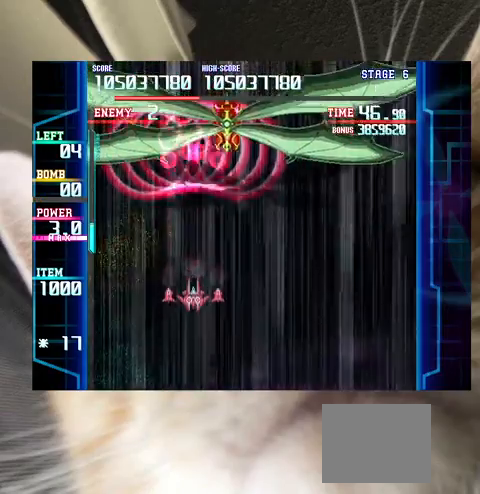
{"keys": ["c", "right"], "events": [[33, "down", "down"], [33, "shift", "up"], [133, "right", "down"], [200, "z", "up"], [233, "c", "down"], [233, "right", "up"], [267, "down", "up"], [333, "right", "down"], [367, "down", "down"], [467, "down", "up"], [467, "right", "up"], [500, "right", "down"]]}
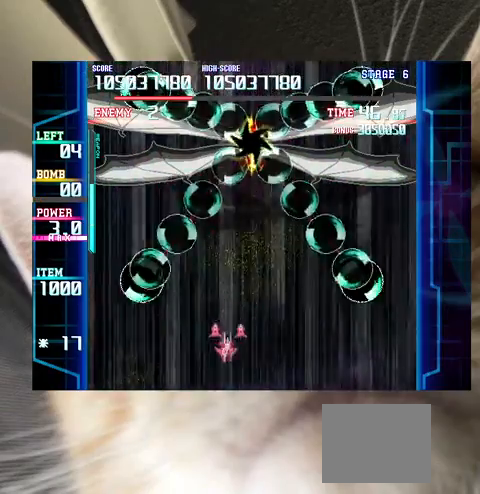
{"keys": ["c", "left"], "events": [[67, "down", "down"], [100, "down", "up"], [100, "right", "up"], [200, "down", "down"], [300, "down", "up"], [400, "down", "down"], [400, "left", "down"], [467, "down", "up"]]}
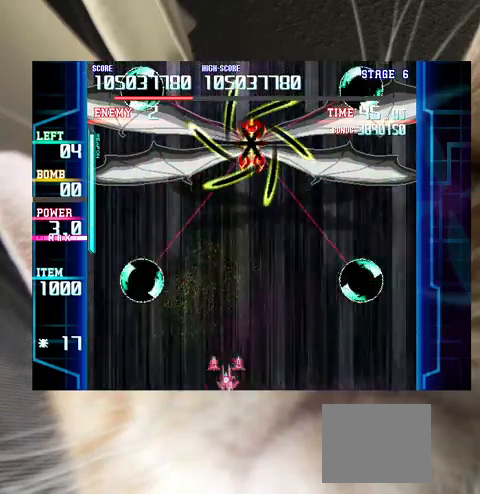
{"keys": ["shift"], "events": [[33, "left", "up"], [367, "c", "up"], [400, "right", "down"], [433, "right", "up"], [500, "shift", "down"]]}
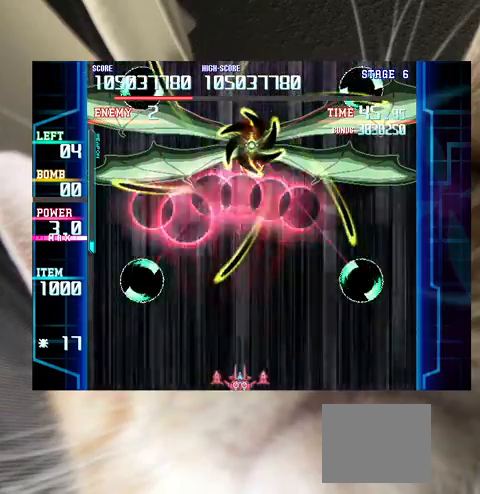
{"keys": ["z"], "events": [[100, "right", "down"], [133, "right", "up"], [133, "z", "down"], [367, "left", "down"], [367, "shift", "up"], [433, "left", "up"]]}
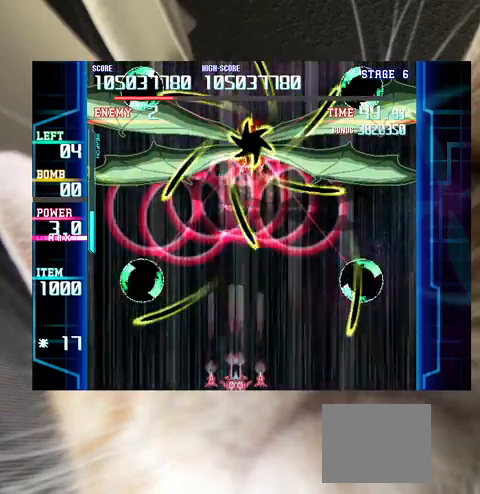
{"keys": [], "events": [[100, "right", "down"], [167, "right", "up"], [333, "z", "up"], [400, "left", "down"], [400, "up", "down"], [433, "left", "up"], [433, "up", "up"]]}
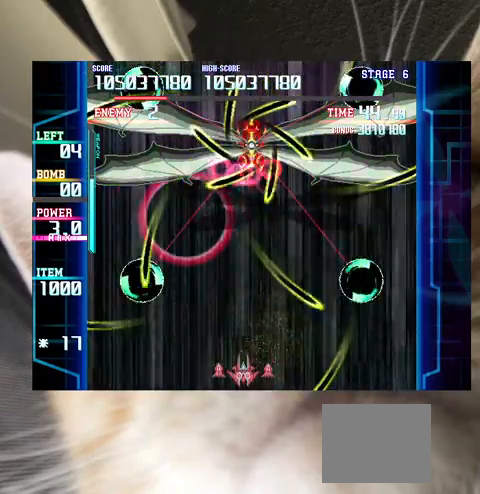
{"keys": [], "events": [[33, "up", "down"], [133, "up", "up"], [200, "down", "down"], [300, "down", "up"], [433, "down", "down"], [500, "down", "up"]]}
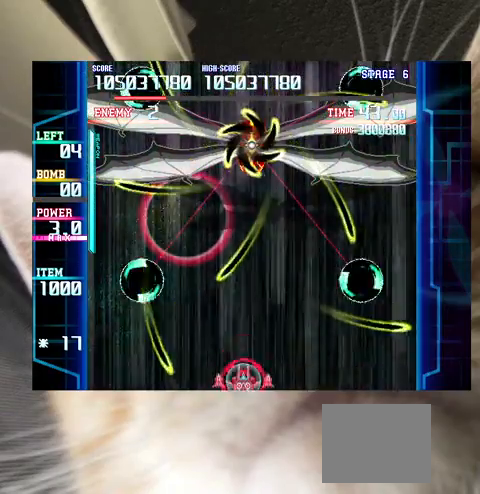
{"keys": ["c"], "events": [[100, "c", "down"], [133, "up", "down"], [233, "up", "up"]]}
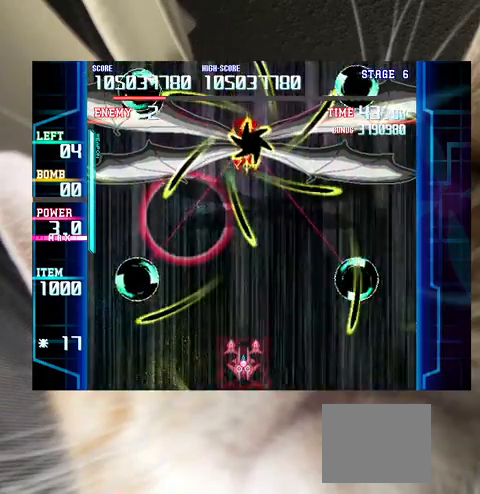
{"keys": ["z"], "events": [[67, "c", "up"], [67, "up", "down"], [100, "up", "up"], [167, "down", "down"], [200, "left", "down"], [200, "shift", "down"], [300, "down", "up"], [300, "left", "up"], [300, "z", "down"], [367, "down", "down"], [433, "down", "up"], [467, "shift", "up"]]}
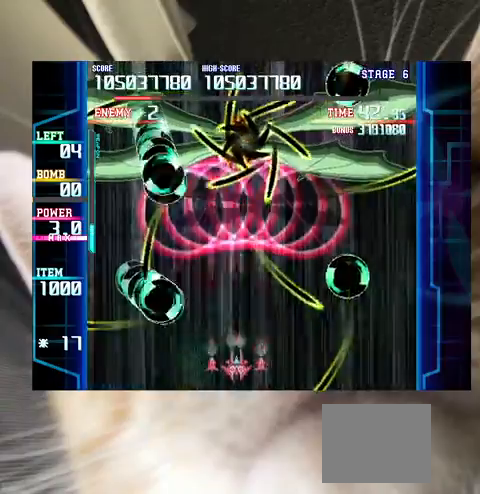
{"keys": ["right", "z"], "events": [[67, "down", "down"], [67, "right", "down"], [100, "down", "up"], [167, "down", "down"], [200, "right", "up"], [267, "down", "up"], [300, "right", "down"]]}
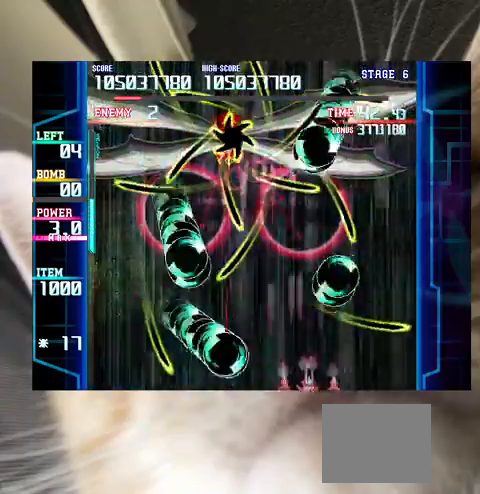
{"keys": ["c", "right"], "events": [[33, "up", "down"], [133, "right", "up"], [133, "up", "up"], [133, "z", "up"], [267, "c", "down"], [267, "right", "down"], [467, "up", "down"], [500, "up", "up"]]}
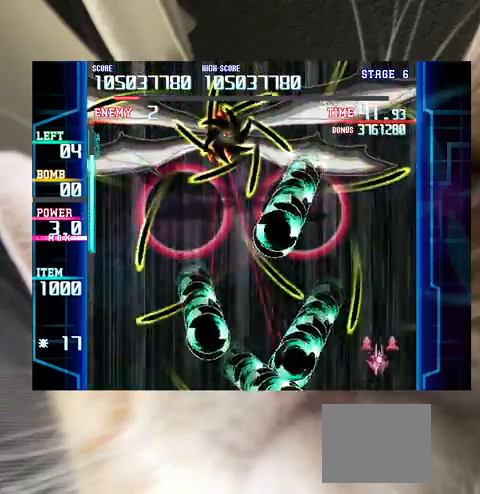
{"keys": ["c", "left"], "events": [[100, "up", "down"], [200, "right", "up"], [333, "left", "down"], [467, "up", "up"]]}
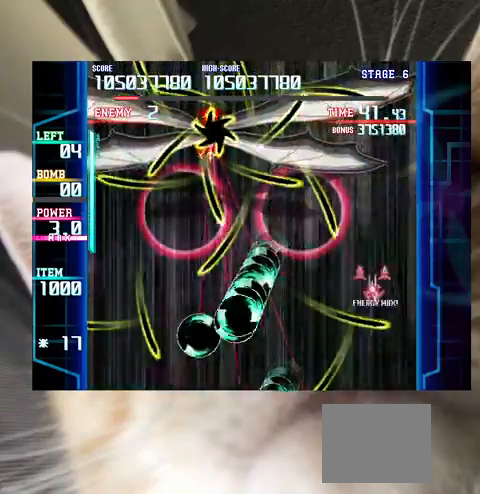
{"keys": ["c", "up"], "events": [[167, "down", "down"], [200, "down", "up"], [333, "up", "down"], [400, "left", "up"]]}
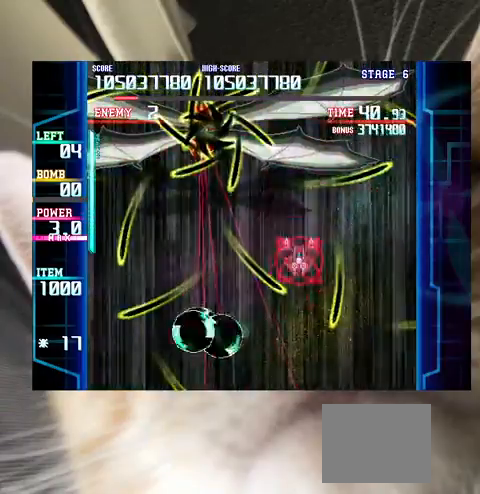
{"keys": ["right", "z"], "events": [[33, "c", "up"], [33, "left", "down"], [67, "left", "up"], [67, "up", "up"], [167, "z", "down"], [233, "down", "down"], [233, "right", "down"], [267, "down", "up"], [267, "right", "up"], [367, "right", "down"], [367, "shift", "down"], [467, "shift", "up"]]}
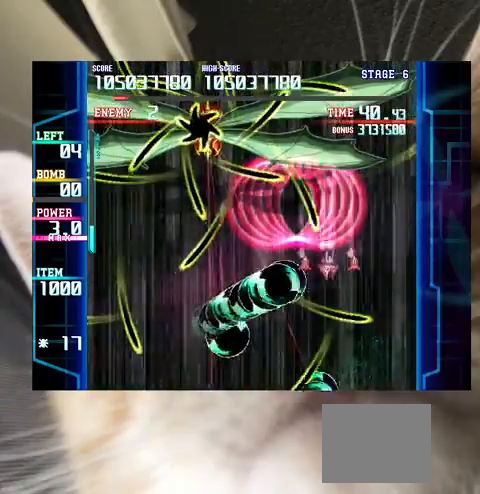
{"keys": ["z"], "events": [[100, "down", "down"], [233, "down", "up"], [367, "down", "down"], [433, "down", "up"], [467, "right", "up"]]}
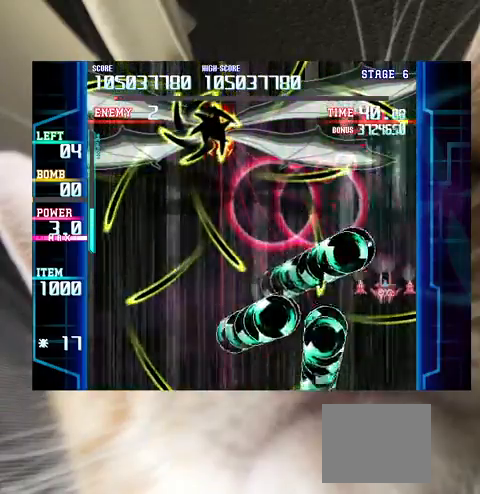
{"keys": ["down"], "events": [[33, "down", "down"], [33, "right", "down"], [100, "down", "up"], [100, "right", "up"], [167, "down", "down"], [200, "down", "up"], [200, "z", "up"], [333, "down", "down"], [433, "down", "up"], [467, "down", "down"]]}
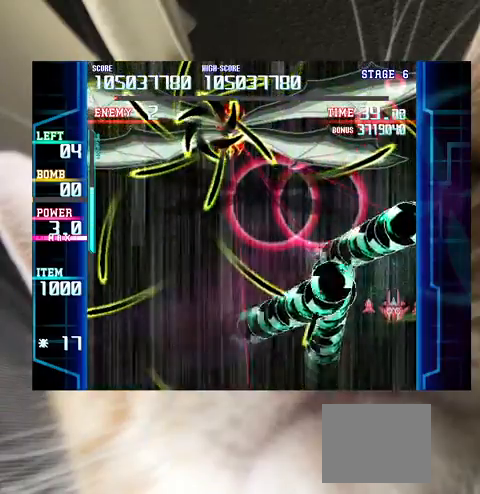
{"keys": ["down"], "events": [[33, "left", "down"], [67, "left", "up"], [133, "down", "up"], [233, "down", "down"], [300, "down", "up"], [367, "down", "down"]]}
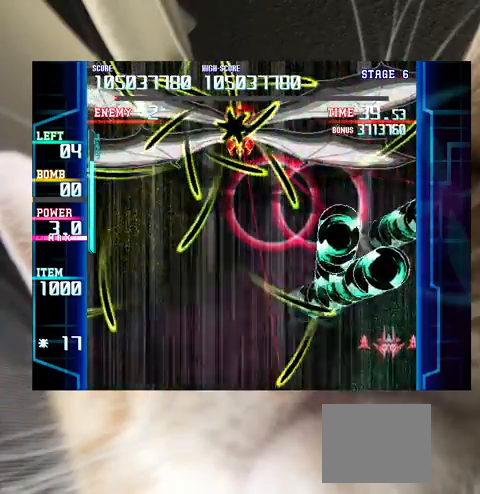
{"keys": ["c", "left"], "events": [[33, "left", "down"], [233, "down", "up"], [333, "c", "down"], [367, "up", "down"], [433, "up", "up"]]}
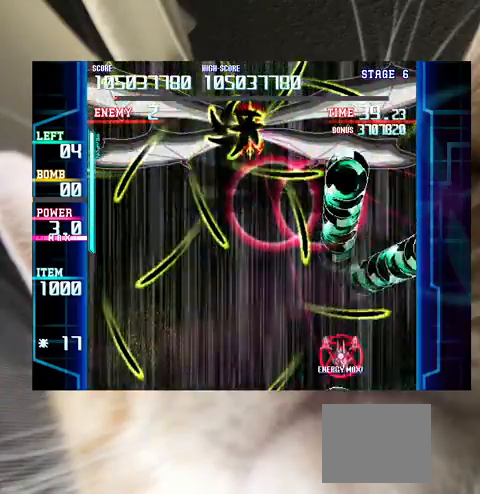
{"keys": ["c", "left"], "events": []}
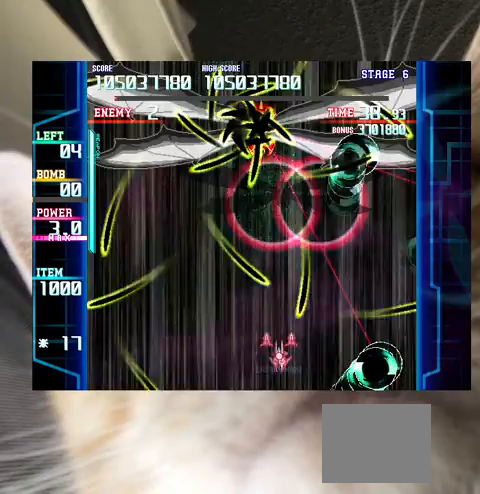
{"keys": ["shift", "z"], "events": [[67, "up", "down"], [300, "left", "up"], [367, "c", "up"], [400, "up", "up"], [467, "right", "down"], [467, "shift", "down"], [467, "z", "down"], [500, "right", "up"]]}
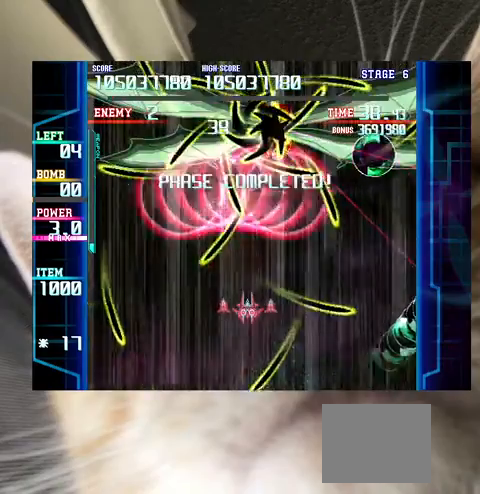
{"keys": [], "events": [[100, "down", "down"], [167, "down", "up"], [367, "shift", "up"], [467, "z", "up"]]}